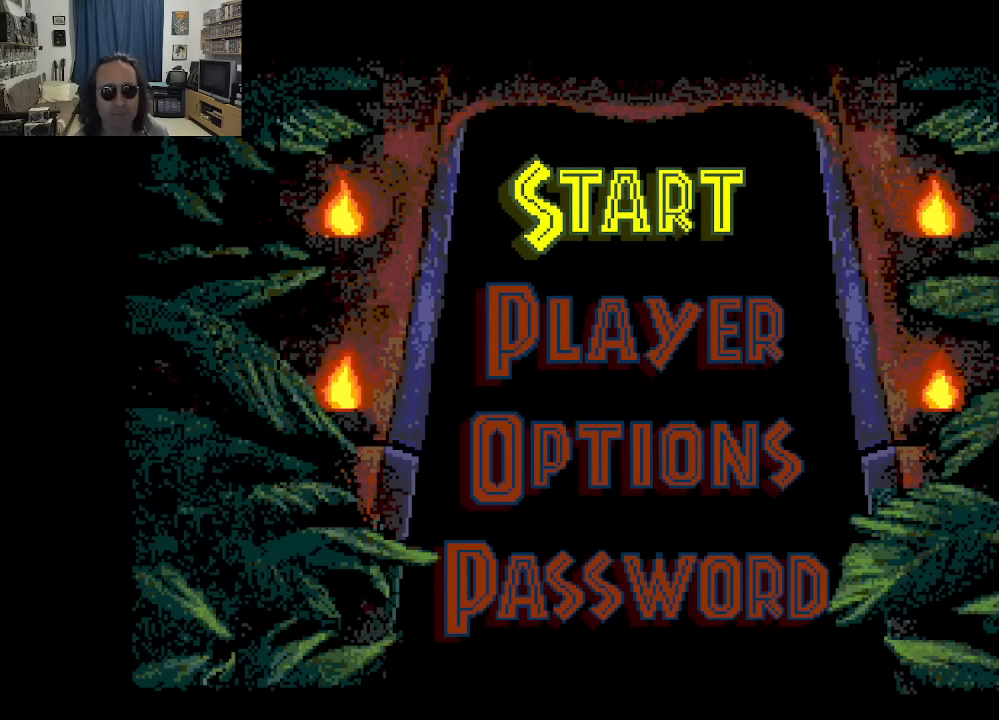
Gameplay with a controller (Xbox layout); each line is a JSON object with the inputs held at the frame after it. "events" lists button and stick changes between this image and that frame as [ms after this image, input, new state], when the widget could be followed in between. Not read: A L3 R3.
{"buttons": [], "left_stick": "center", "right_stick": "center", "events": [[66, "DPAD_DOWN", "down"], [150, "DPAD_DOWN", "up"], [250, "DPAD_DOWN", "down"], [350, "DPAD_DOWN", "up"]]}
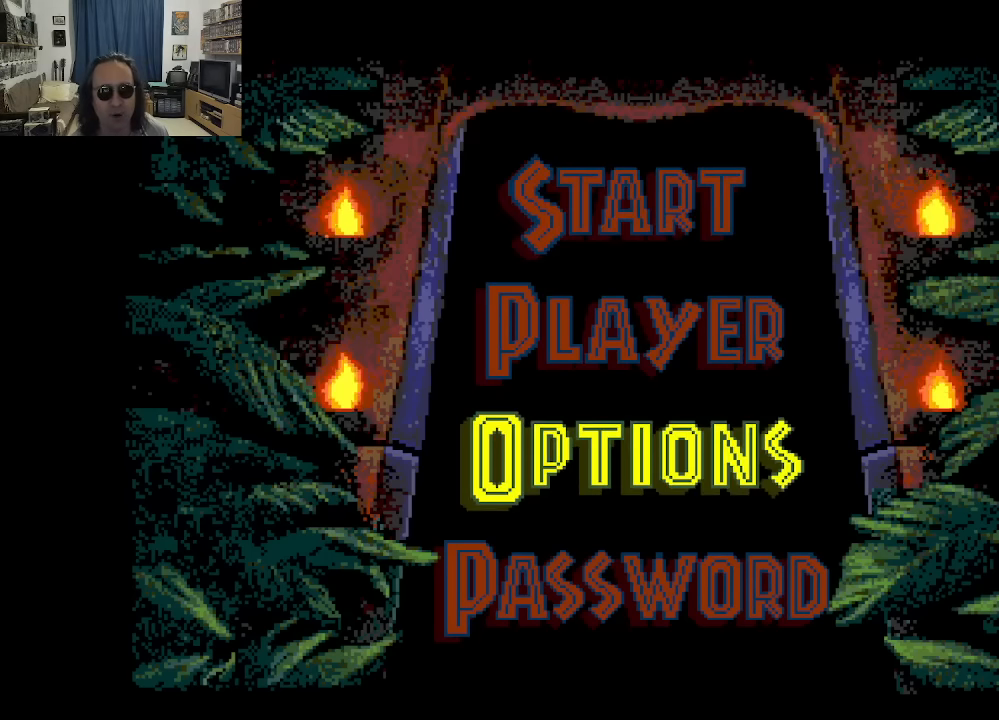
{"buttons": [], "left_stick": "center", "right_stick": "center", "events": [[216, "START", "down"], [433, "START", "up"]]}
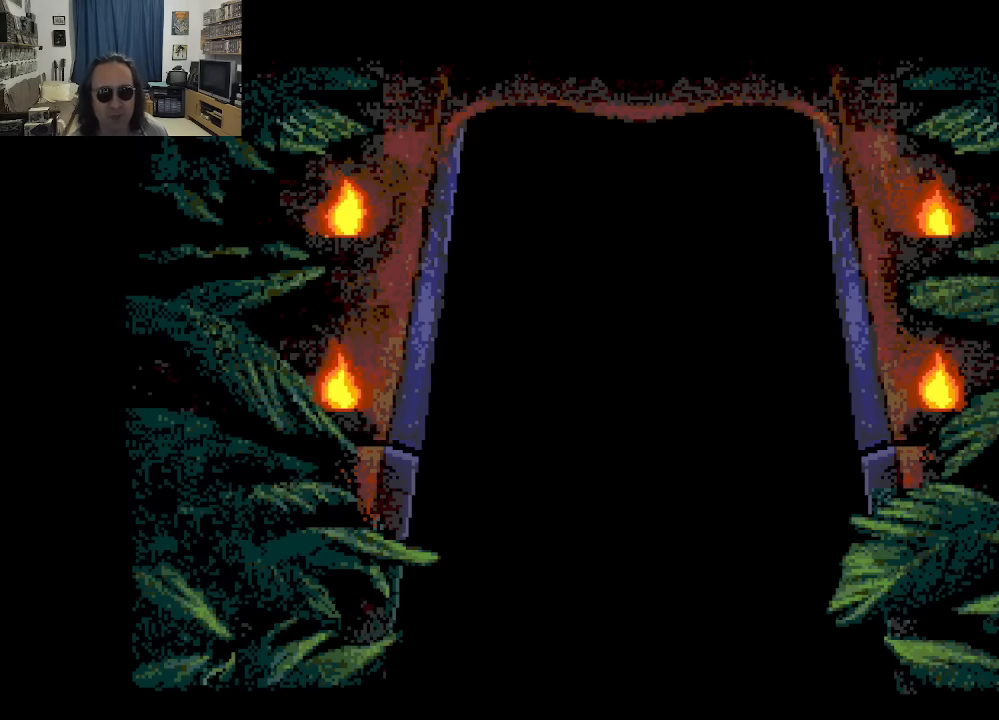
{"buttons": [], "left_stick": "center", "right_stick": "center", "events": []}
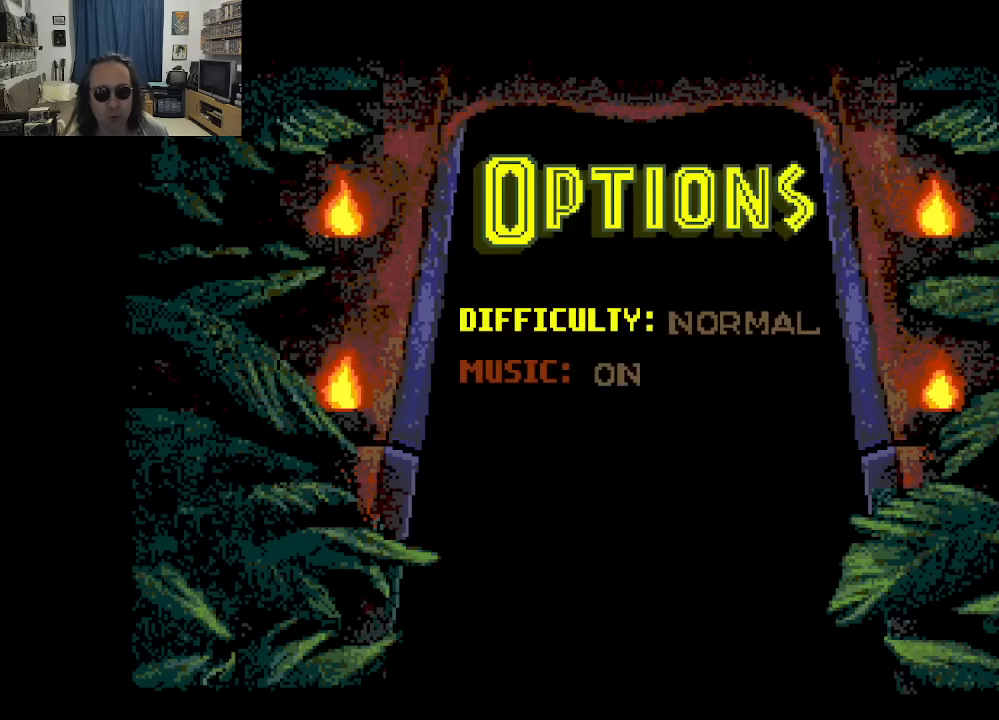
{"buttons": [], "left_stick": "center", "right_stick": "center", "events": []}
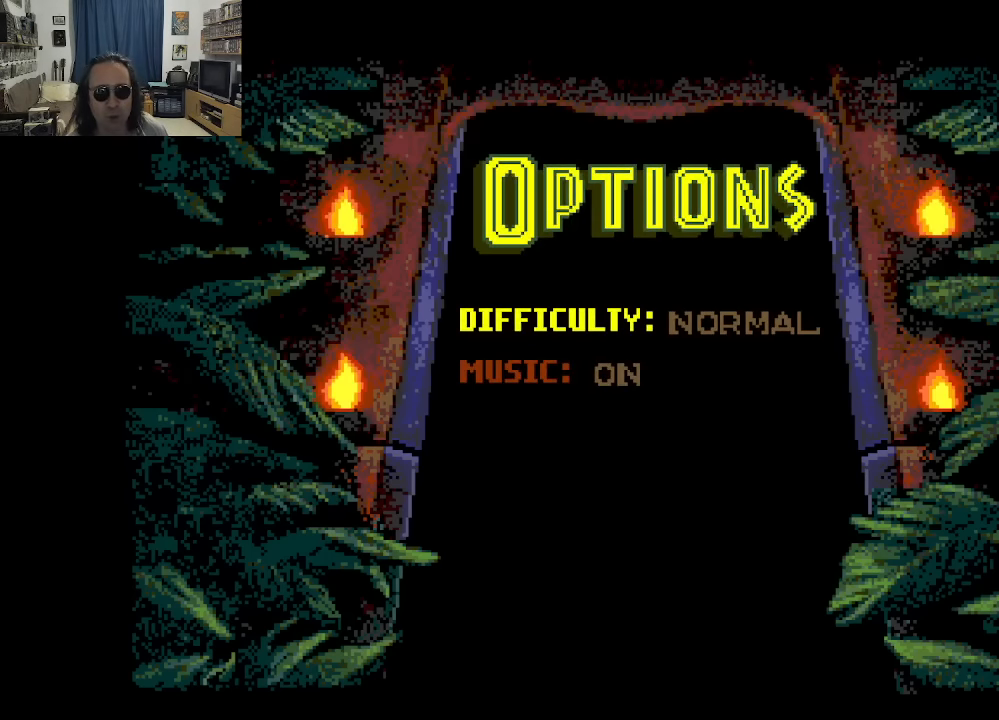
{"buttons": [], "left_stick": "center", "right_stick": "center", "events": [[200, "DPAD_RIGHT", "down"], [333, "DPAD_RIGHT", "up"]]}
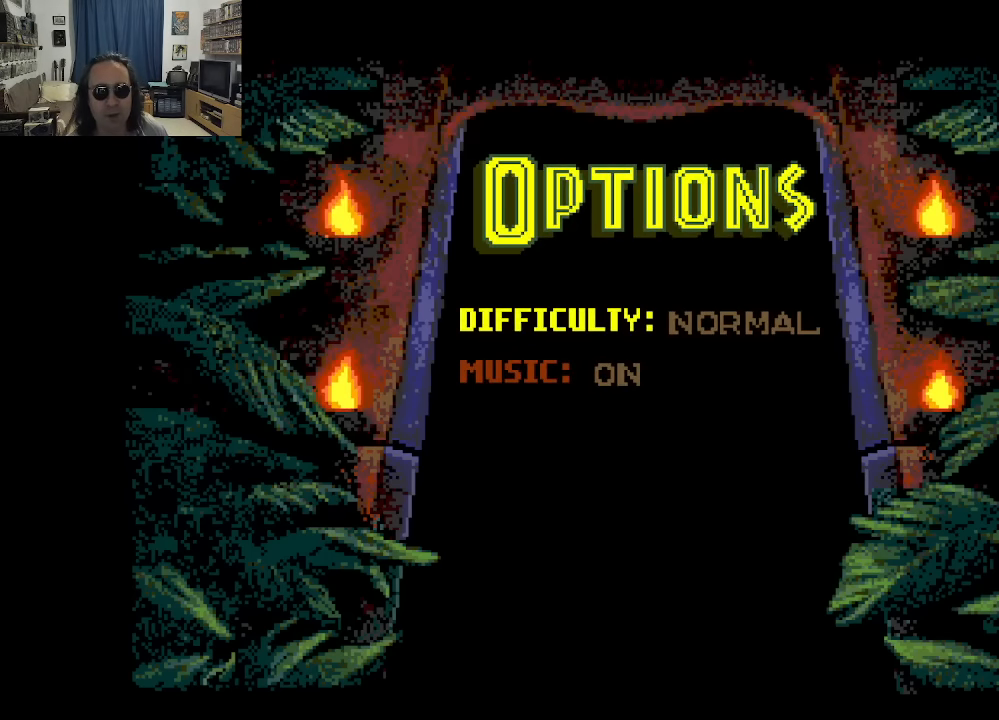
{"buttons": [], "left_stick": "center", "right_stick": "center", "events": []}
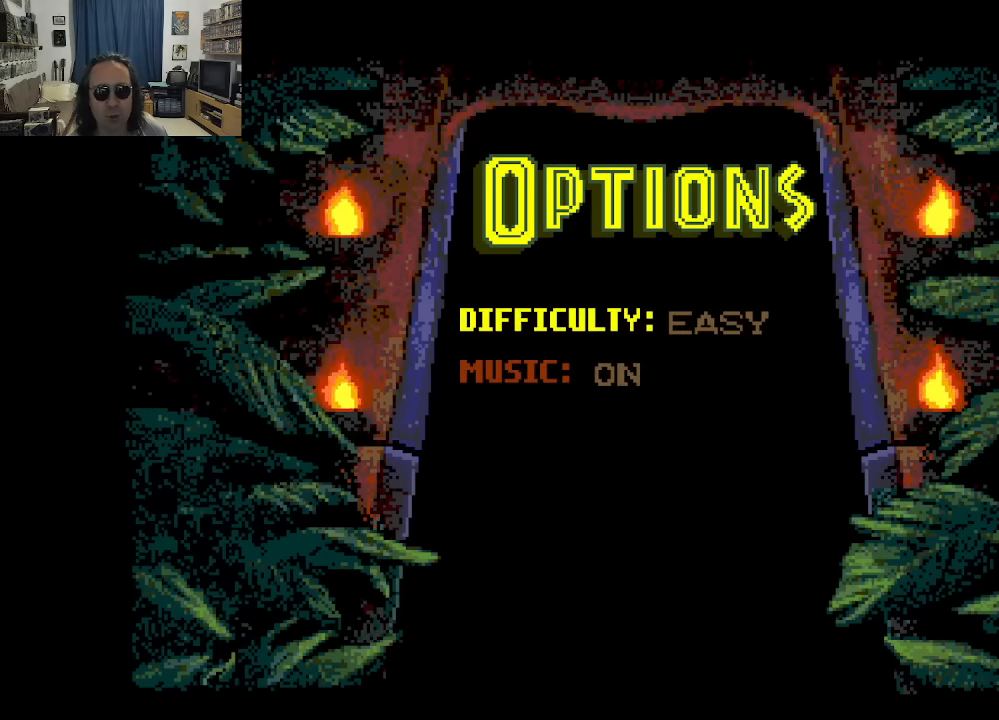
{"buttons": [], "left_stick": "center", "right_stick": "center", "events": []}
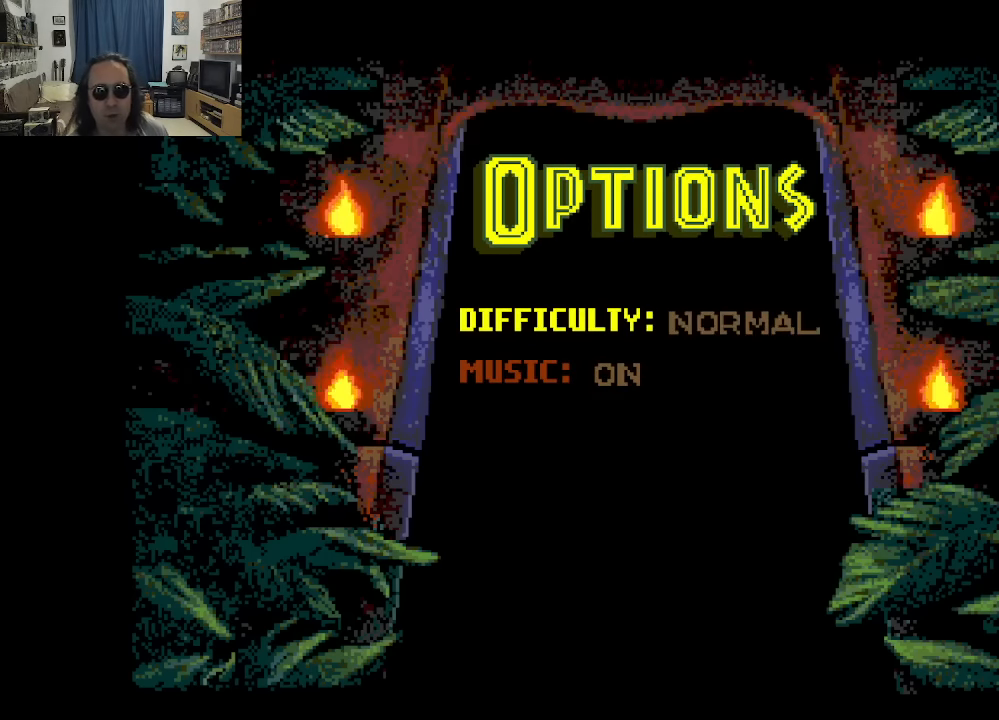
{"buttons": [], "left_stick": "center", "right_stick": "center", "events": []}
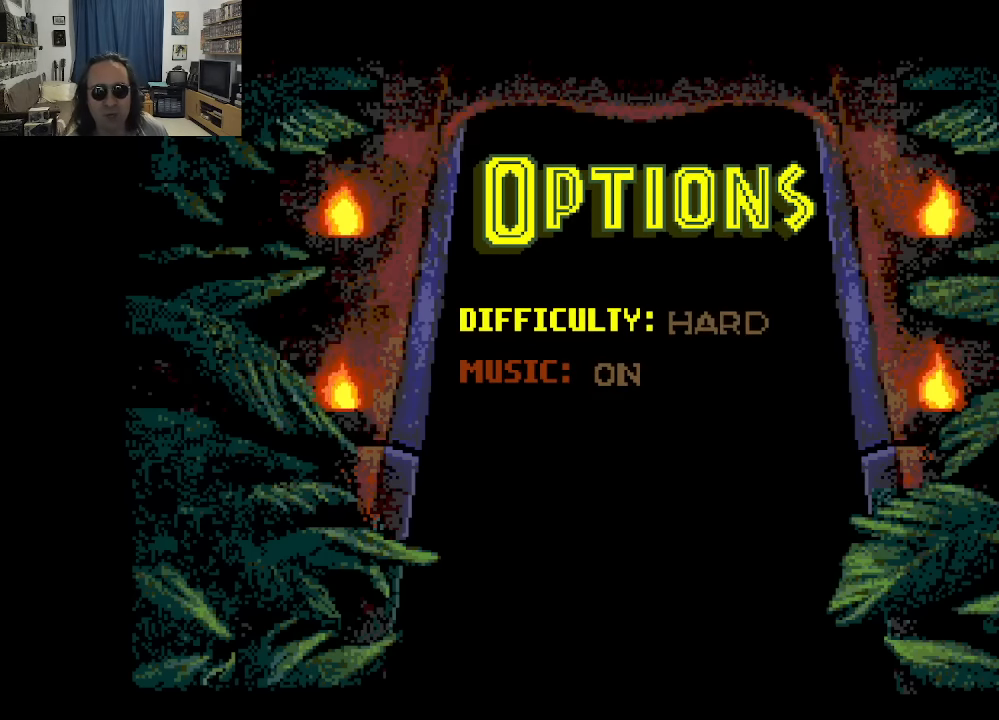
{"buttons": [], "left_stick": "center", "right_stick": "center", "events": []}
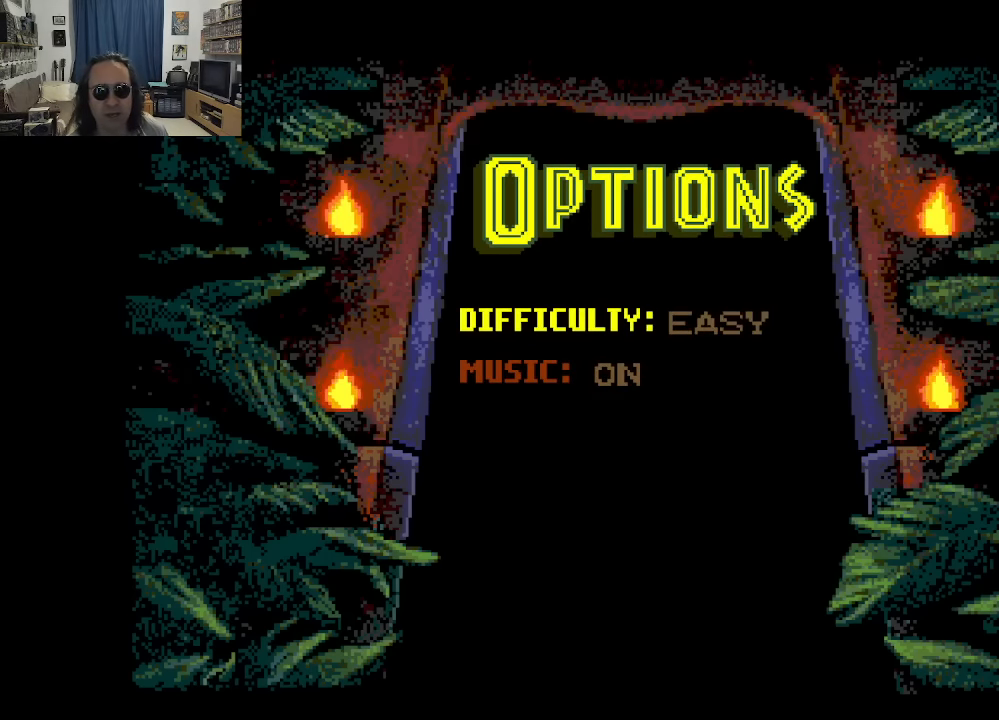
{"buttons": [], "left_stick": "center", "right_stick": "center", "events": []}
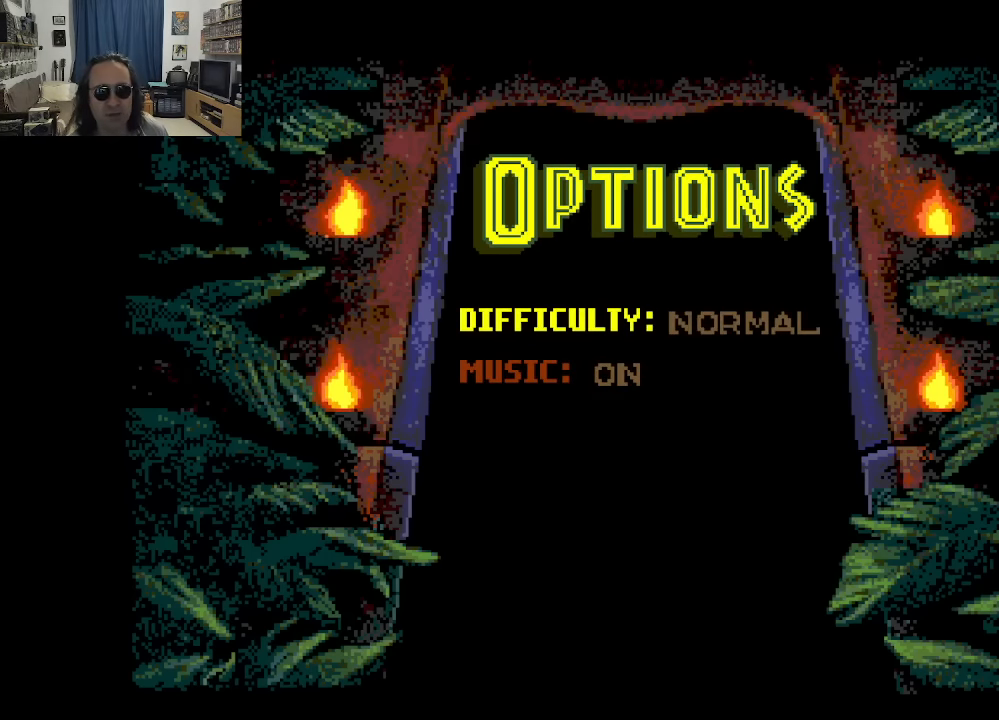
{"buttons": ["START"], "left_stick": "center", "right_stick": "center", "events": [[350, "START", "down"]]}
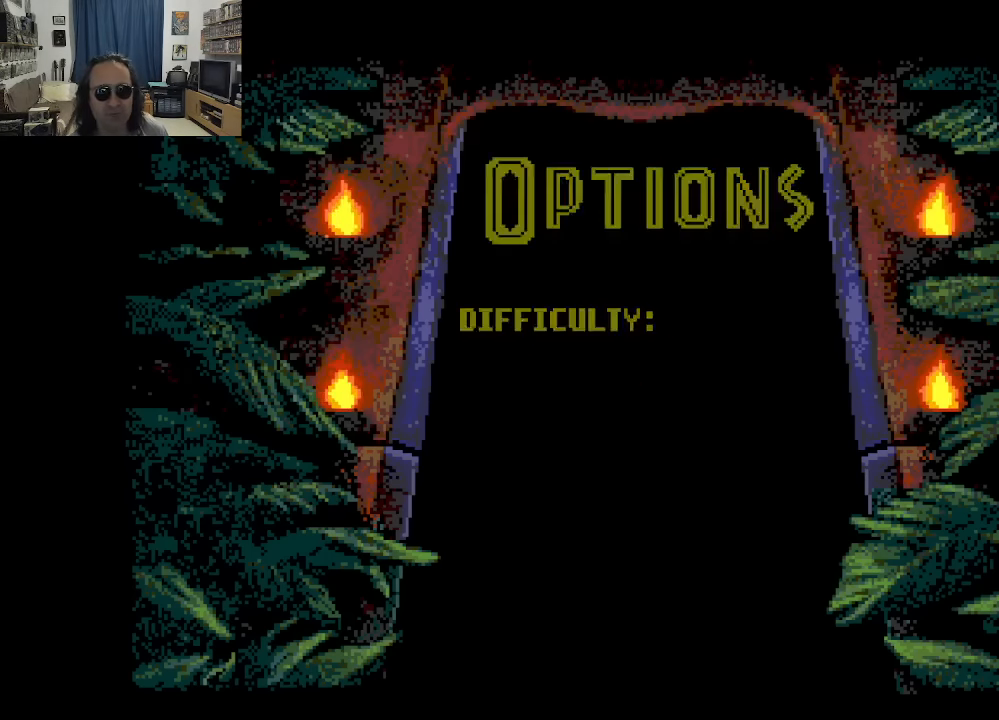
{"buttons": [], "left_stick": "center", "right_stick": "center", "events": [[66, "START", "up"]]}
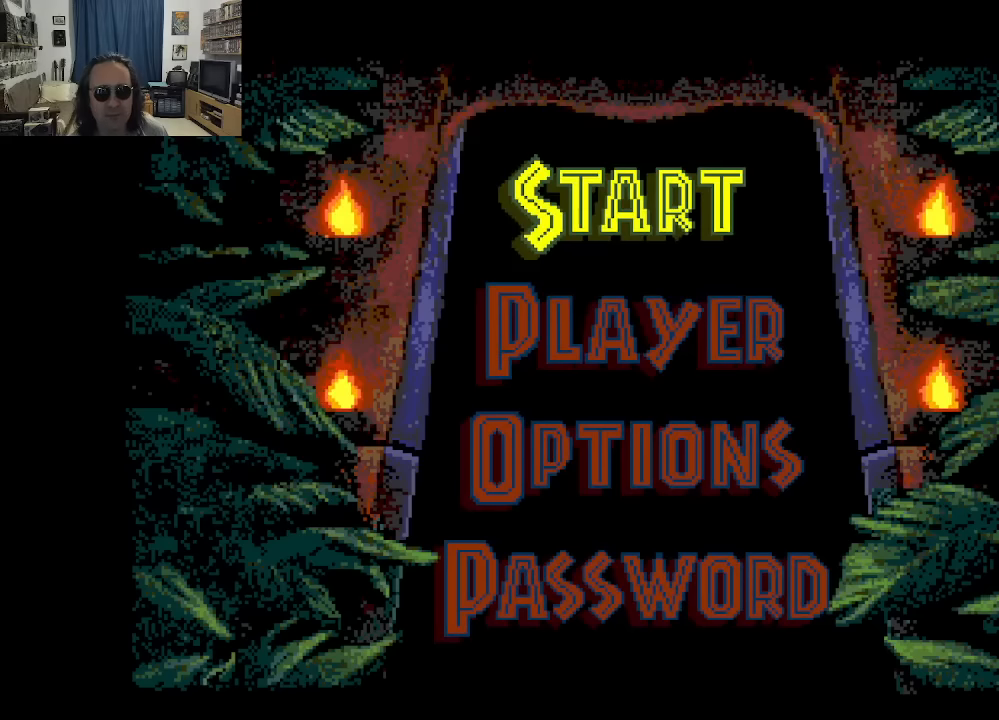
{"buttons": [], "left_stick": "center", "right_stick": "center", "events": []}
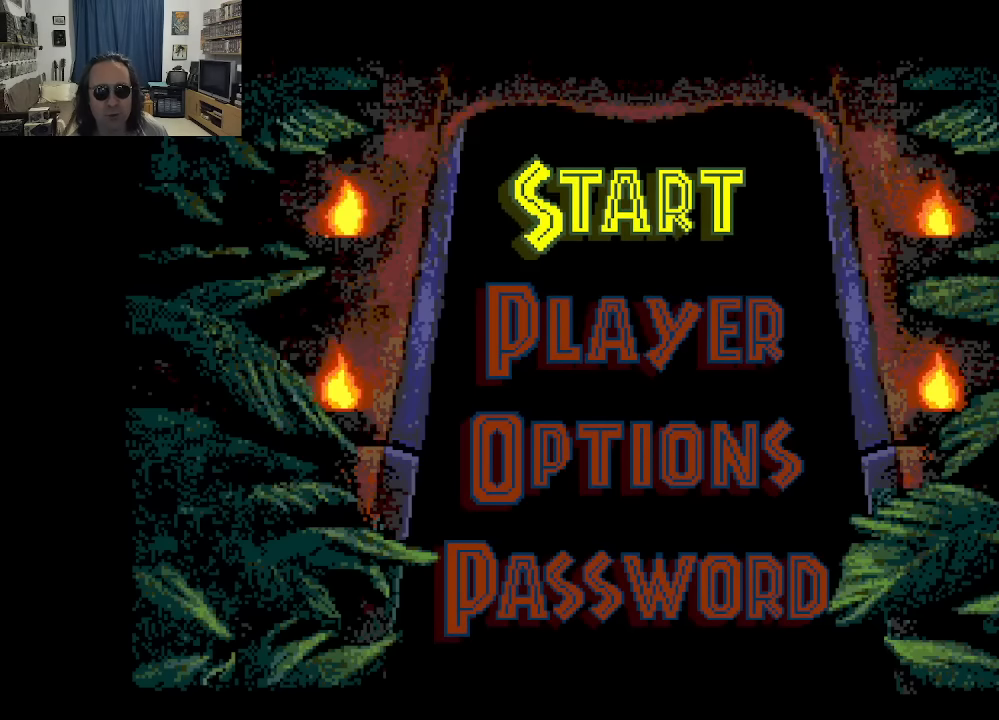
{"buttons": [], "left_stick": "center", "right_stick": "center", "events": []}
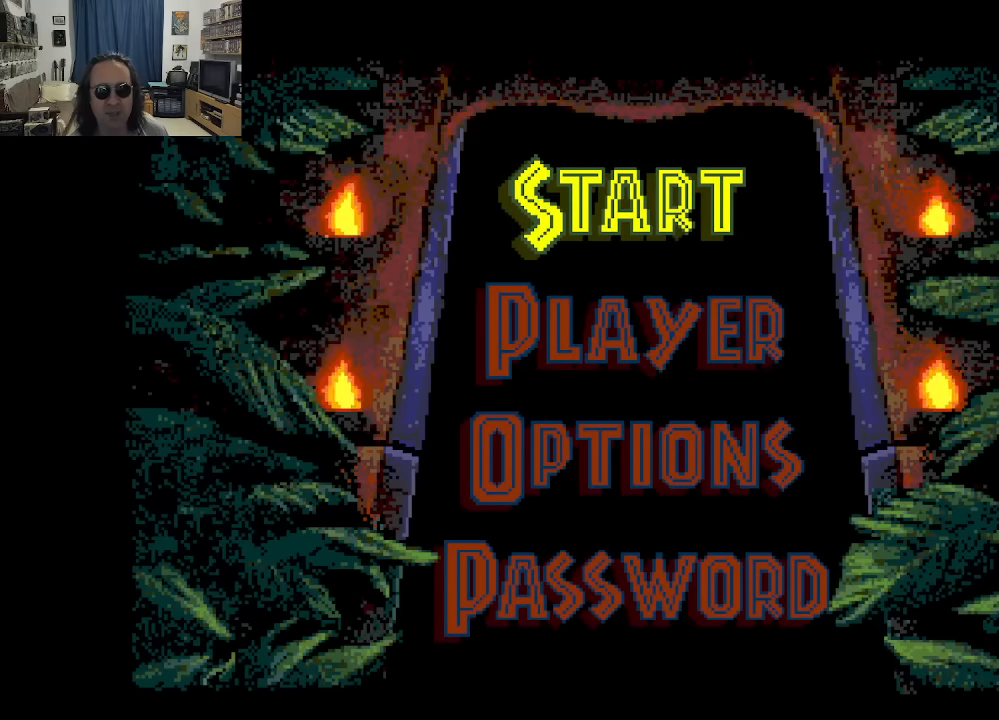
{"buttons": [], "left_stick": "center", "right_stick": "center", "events": []}
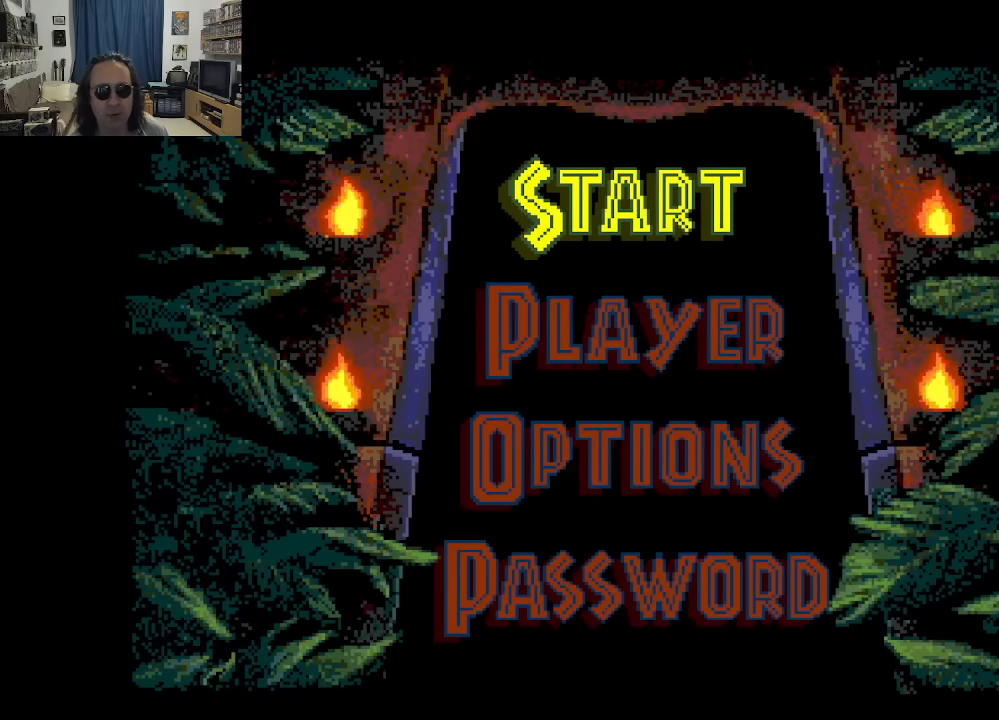
{"buttons": [], "left_stick": "center", "right_stick": "center", "events": []}
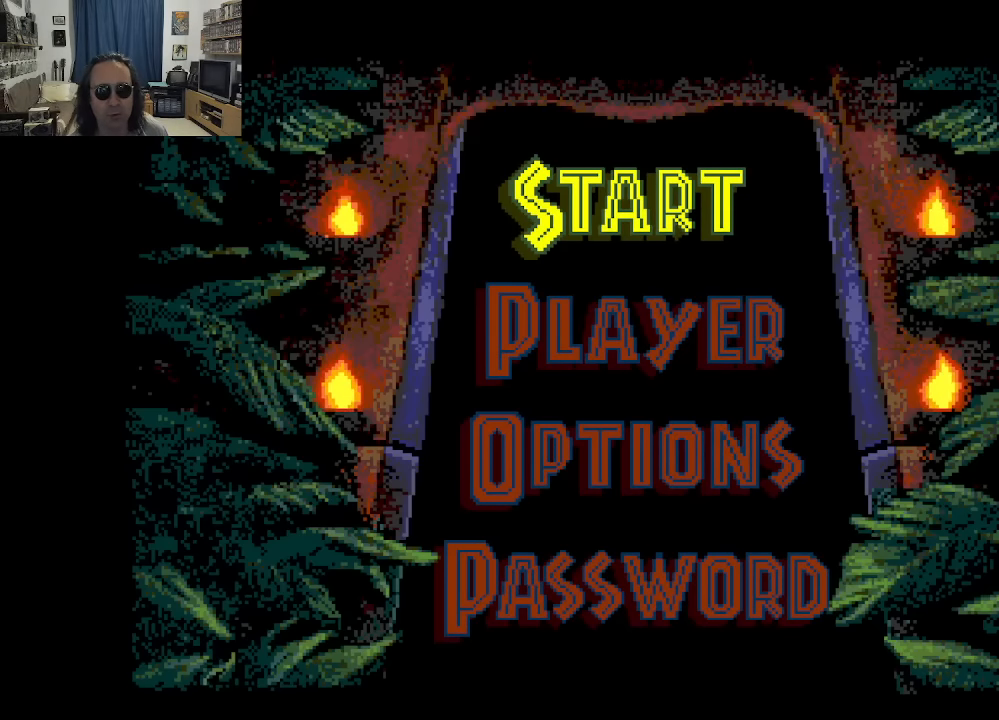
{"buttons": [], "left_stick": "center", "right_stick": "center", "events": [[267, "DPAD_DOWN", "down"], [400, "DPAD_DOWN", "up"]]}
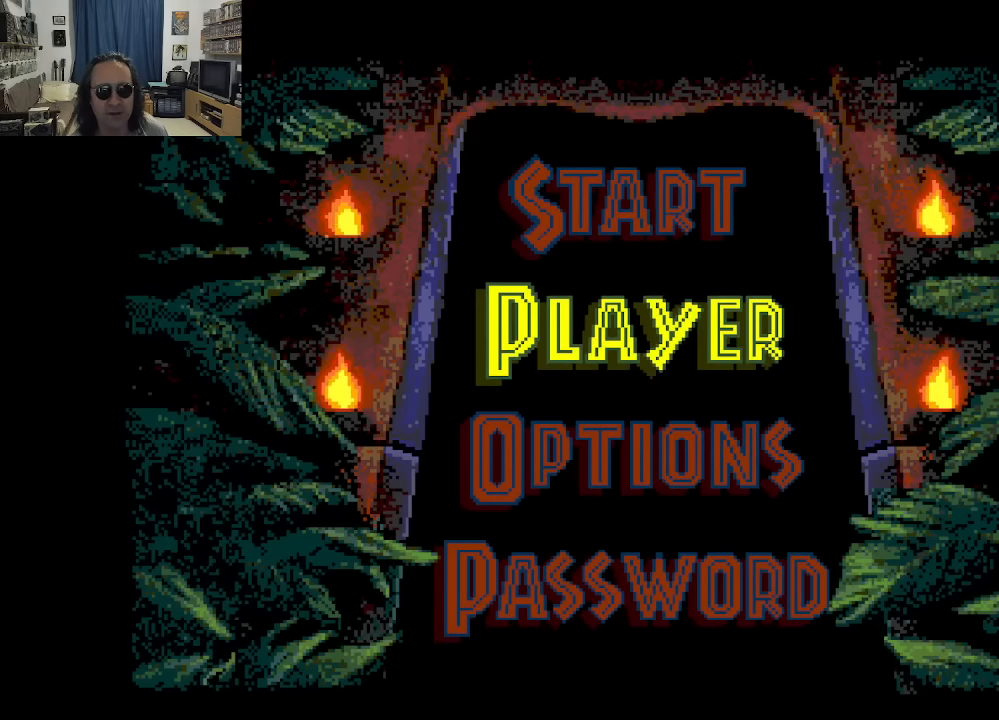
{"buttons": [], "left_stick": "center", "right_stick": "center", "events": [[117, "DPAD_DOWN", "down"], [250, "DPAD_DOWN", "up"]]}
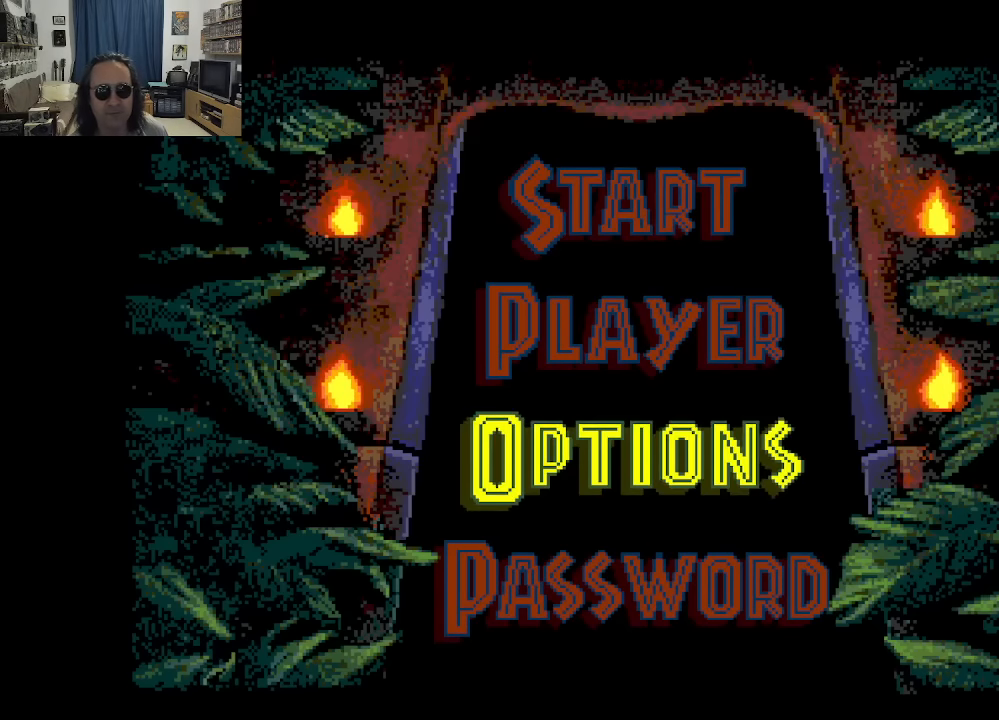
{"buttons": [], "left_stick": "center", "right_stick": "center", "events": [[34, "DPAD_UP", "down"], [117, "DPAD_UP", "up"], [184, "DPAD_UP", "down"], [300, "DPAD_UP", "up"]]}